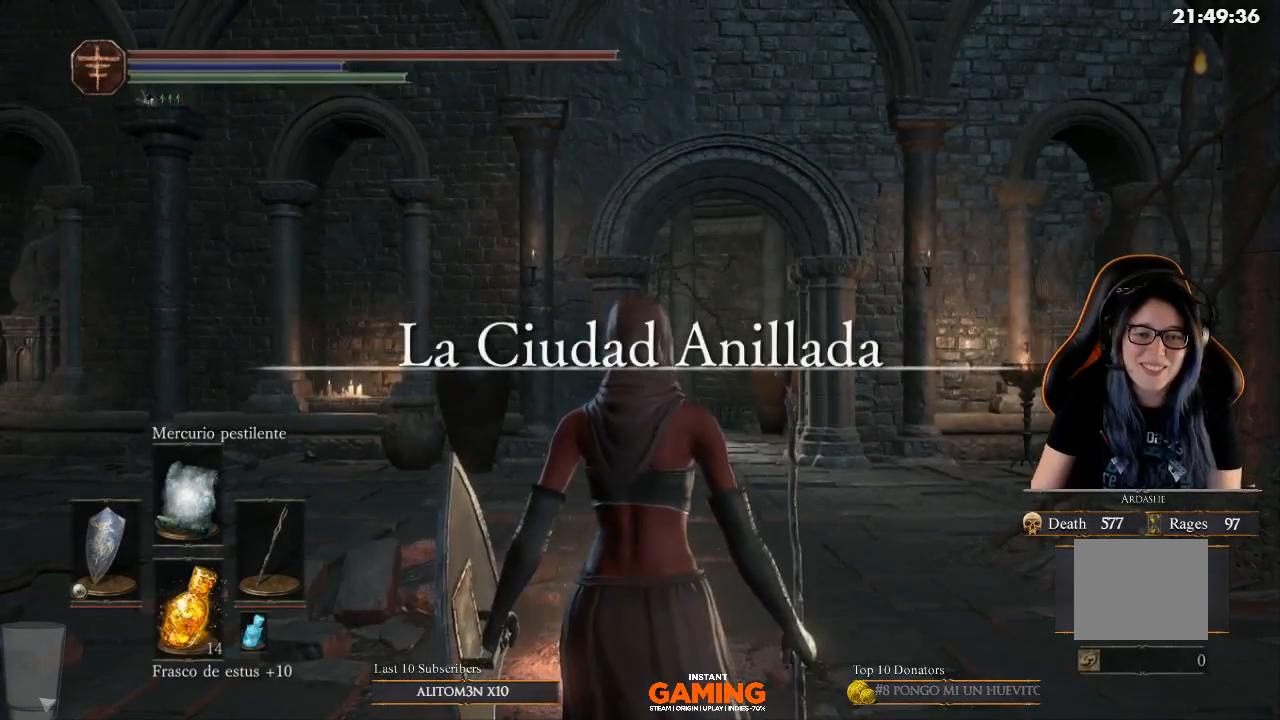
Gameplay with a controller (Xbox layout); each line is a JSON object with the inputs held at the frame after it. "events" lists button and stick changes between this image and that frame as [ms after this image, input, new state], when the widget could be followed in between.
{"buttons": [], "left_stick": "up", "right_stick": "left", "events": [[267, "right_stick", "left"], [467, "left_stick", "up"]]}
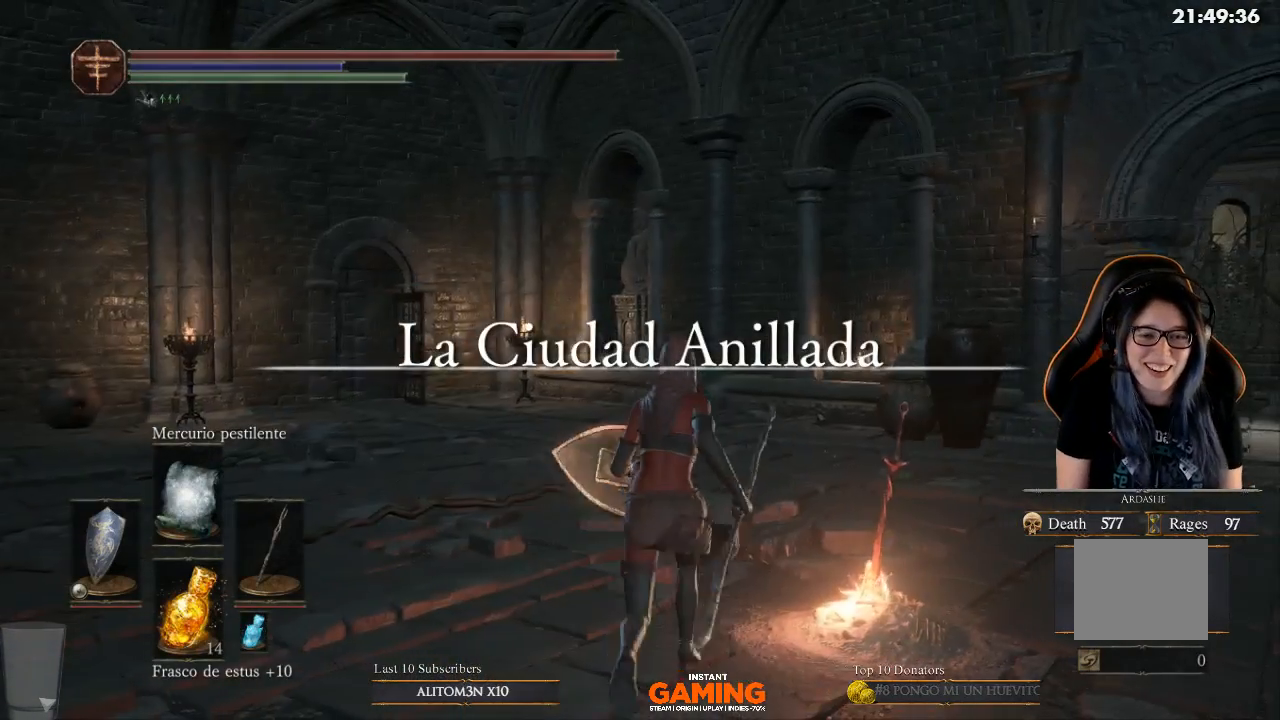
{"buttons": [], "left_stick": "up", "right_stick": "center", "events": [[133, "right_stick", "center"]]}
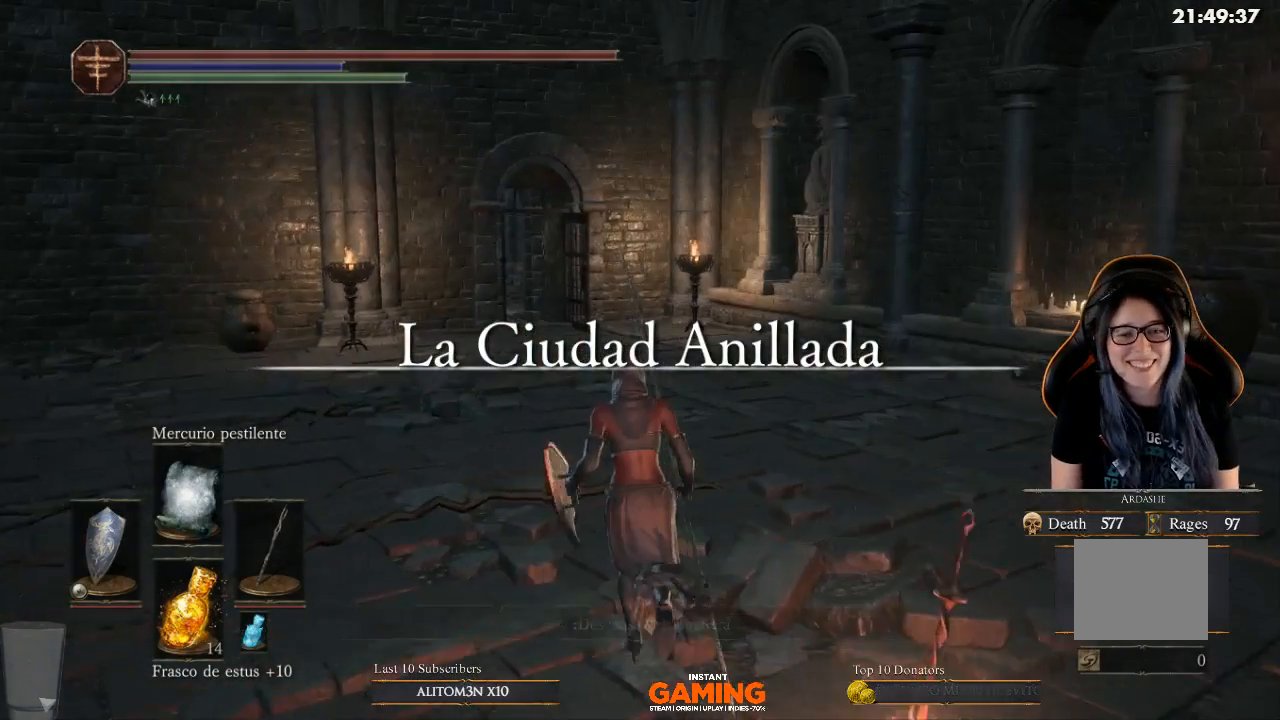
{"buttons": ["B"], "left_stick": "up", "right_stick": "center", "events": [[300, "B", "down"]]}
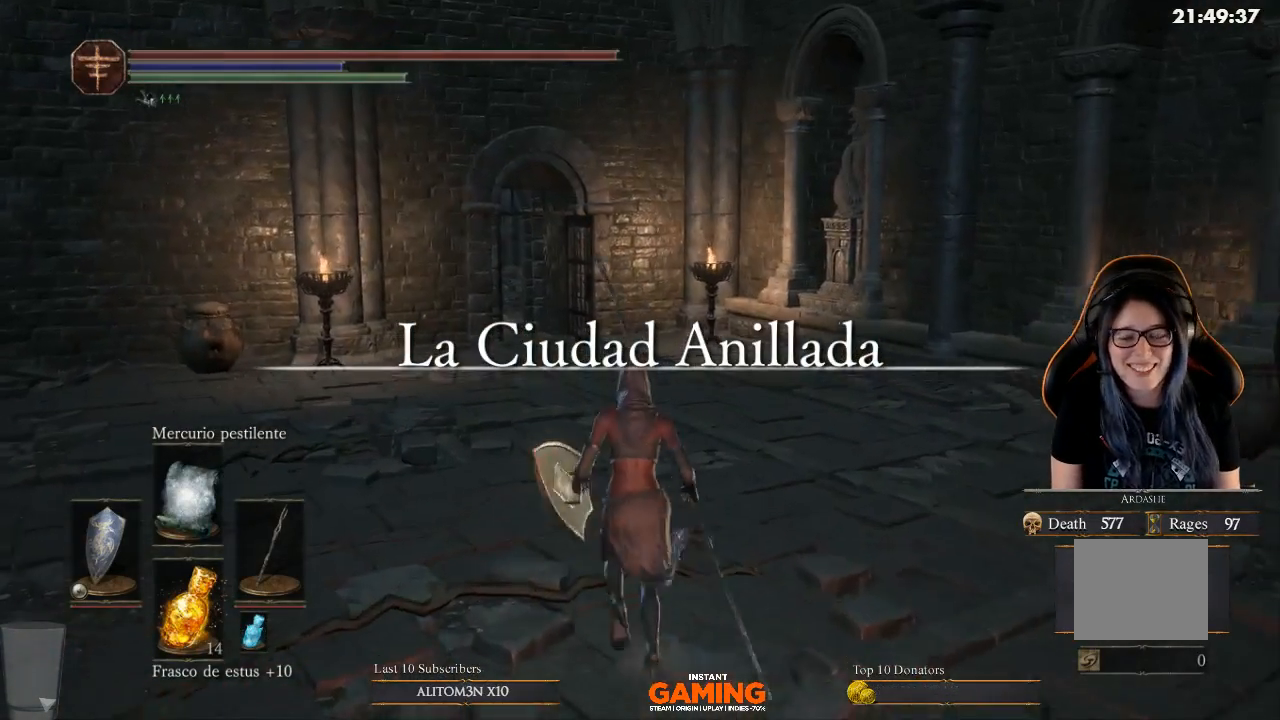
{"buttons": ["B"], "left_stick": "up", "right_stick": "center", "events": []}
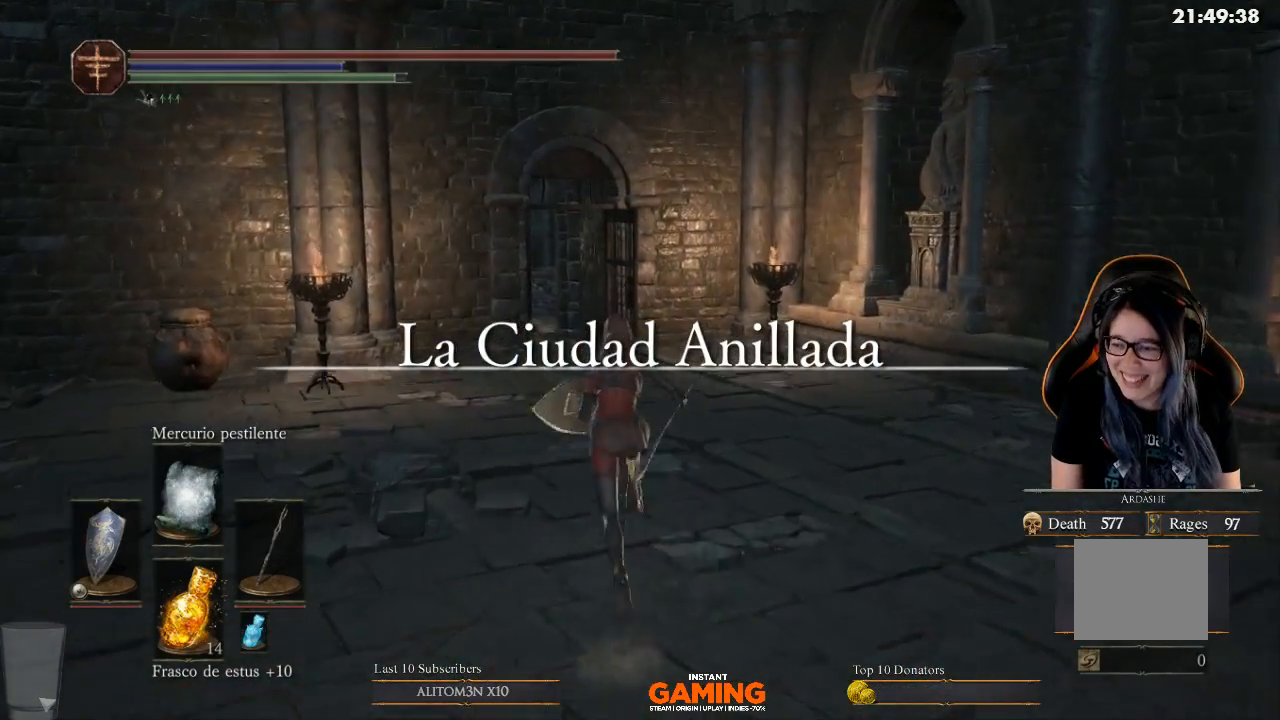
{"buttons": ["B"], "left_stick": "up", "right_stick": "center", "events": []}
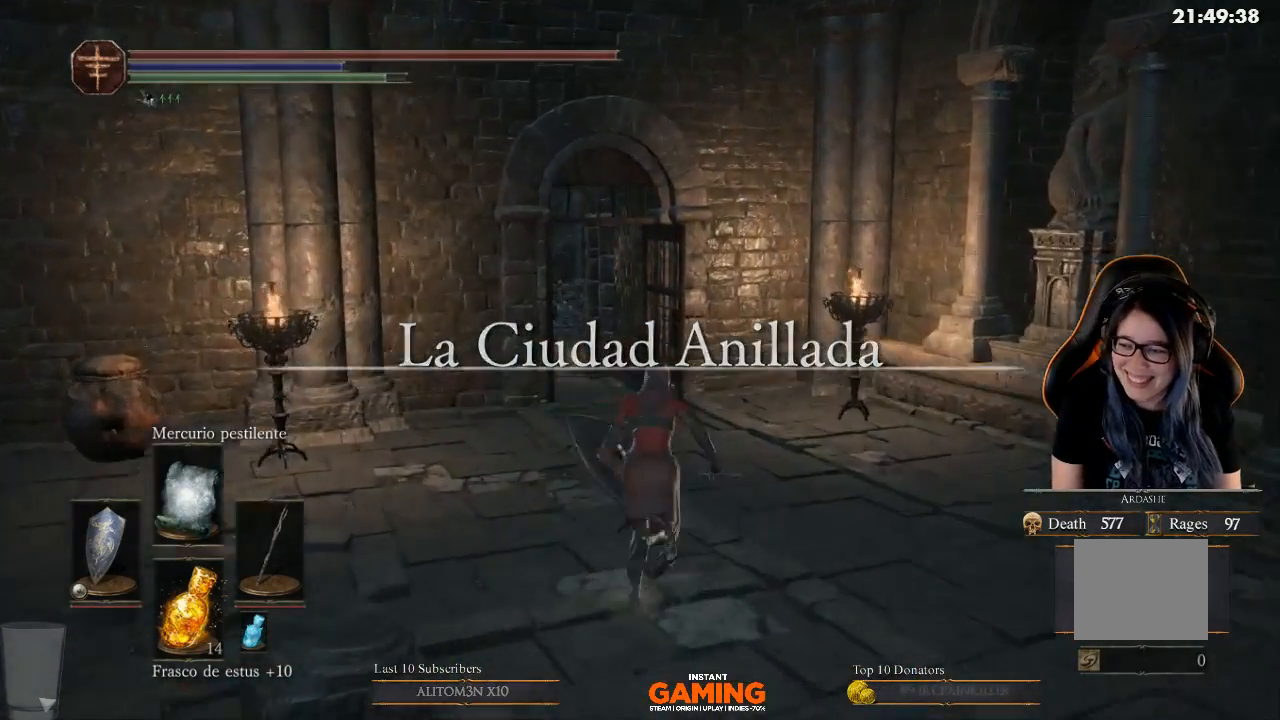
{"buttons": ["B"], "left_stick": "up", "right_stick": "center", "events": []}
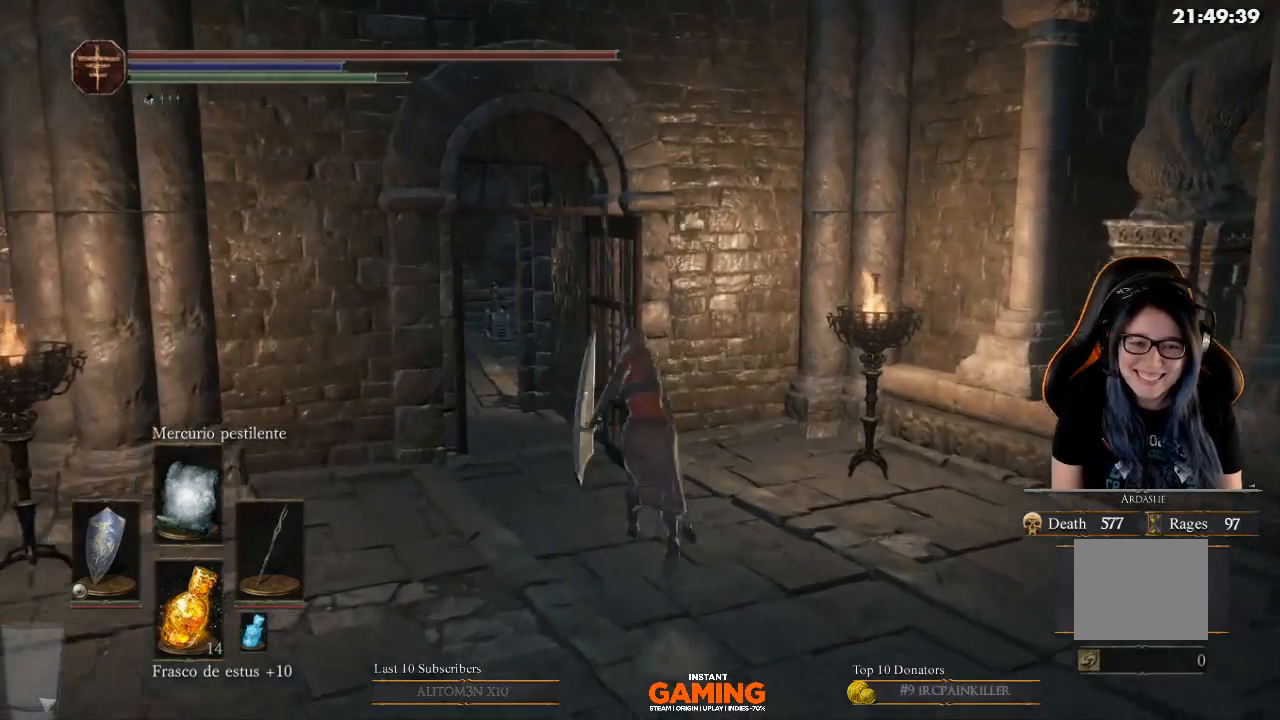
{"buttons": ["B"], "left_stick": "up-left", "right_stick": "center", "events": [[167, "left_stick", "up-left"]]}
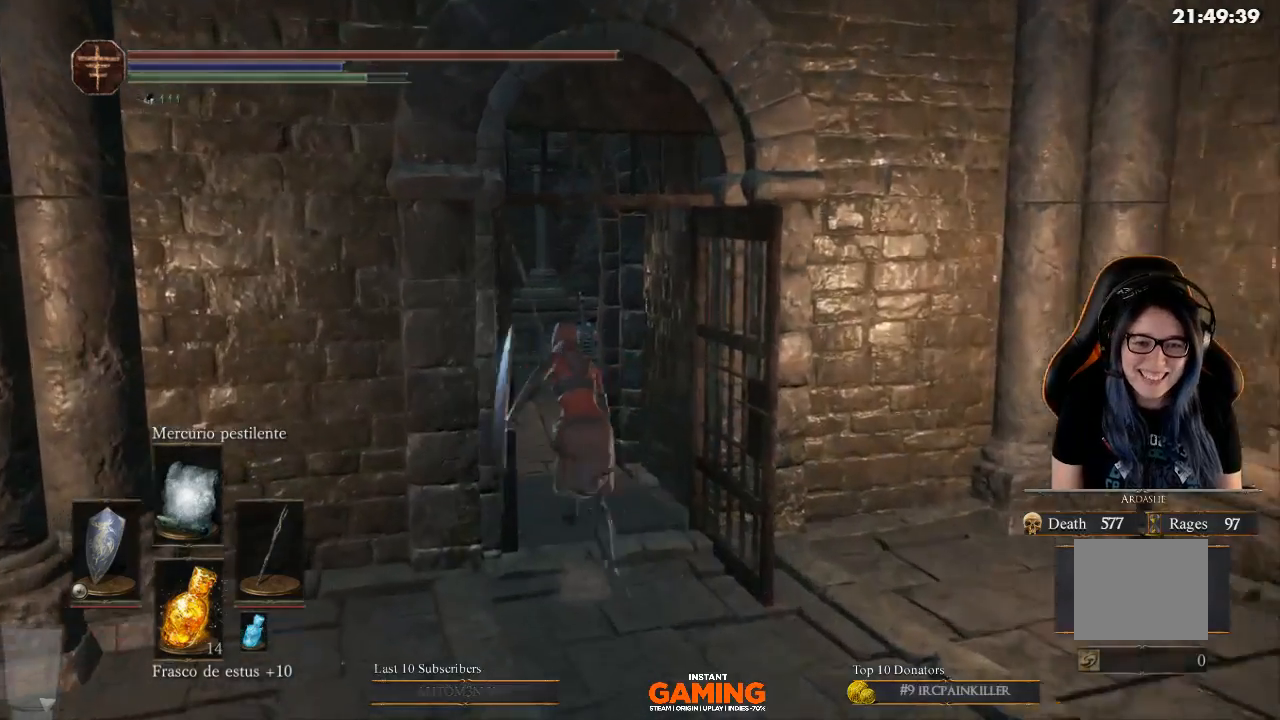
{"buttons": ["B"], "left_stick": "up", "right_stick": "center", "events": [[333, "left_stick", "up"]]}
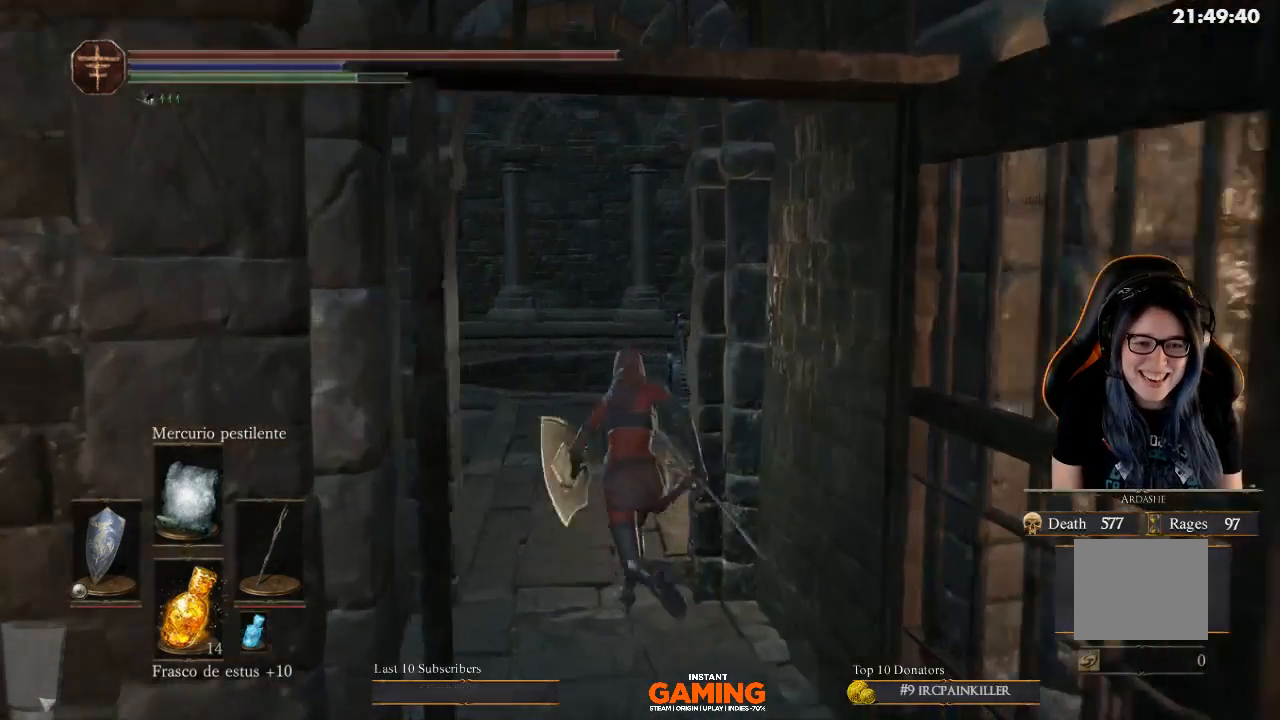
{"buttons": ["B"], "left_stick": "up", "right_stick": "center", "events": []}
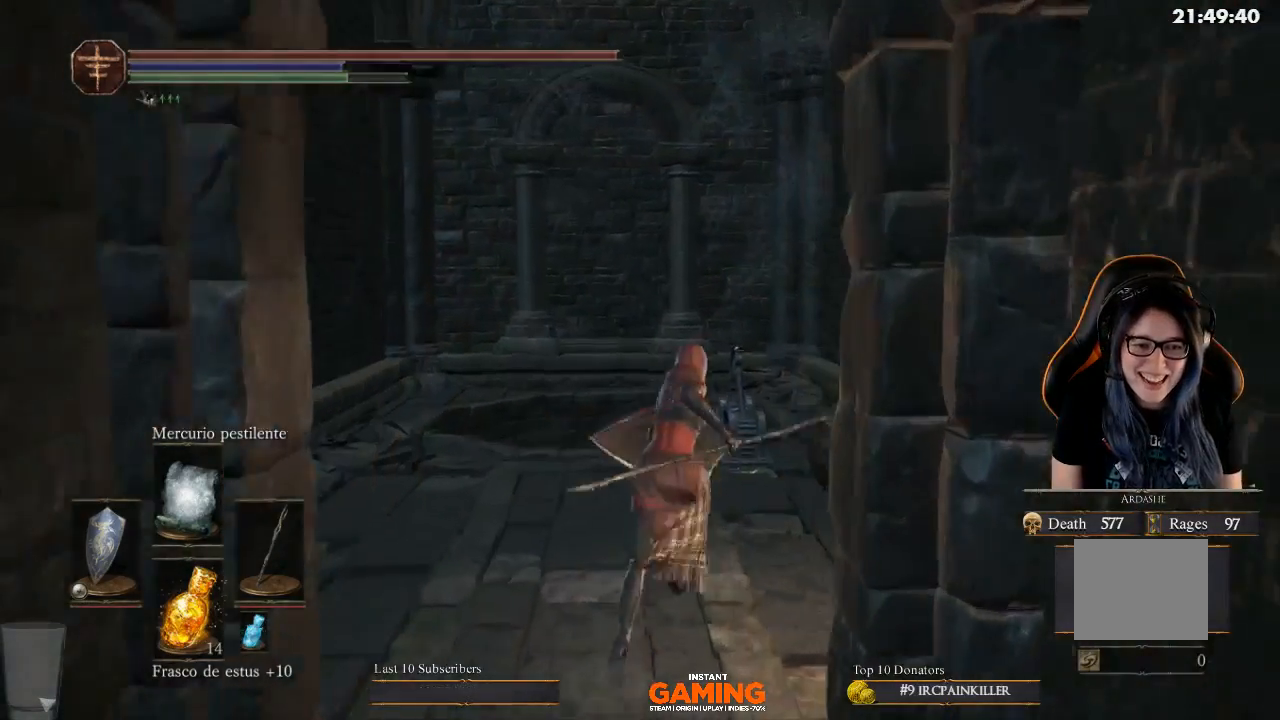
{"buttons": ["B"], "left_stick": "up", "right_stick": "center", "events": []}
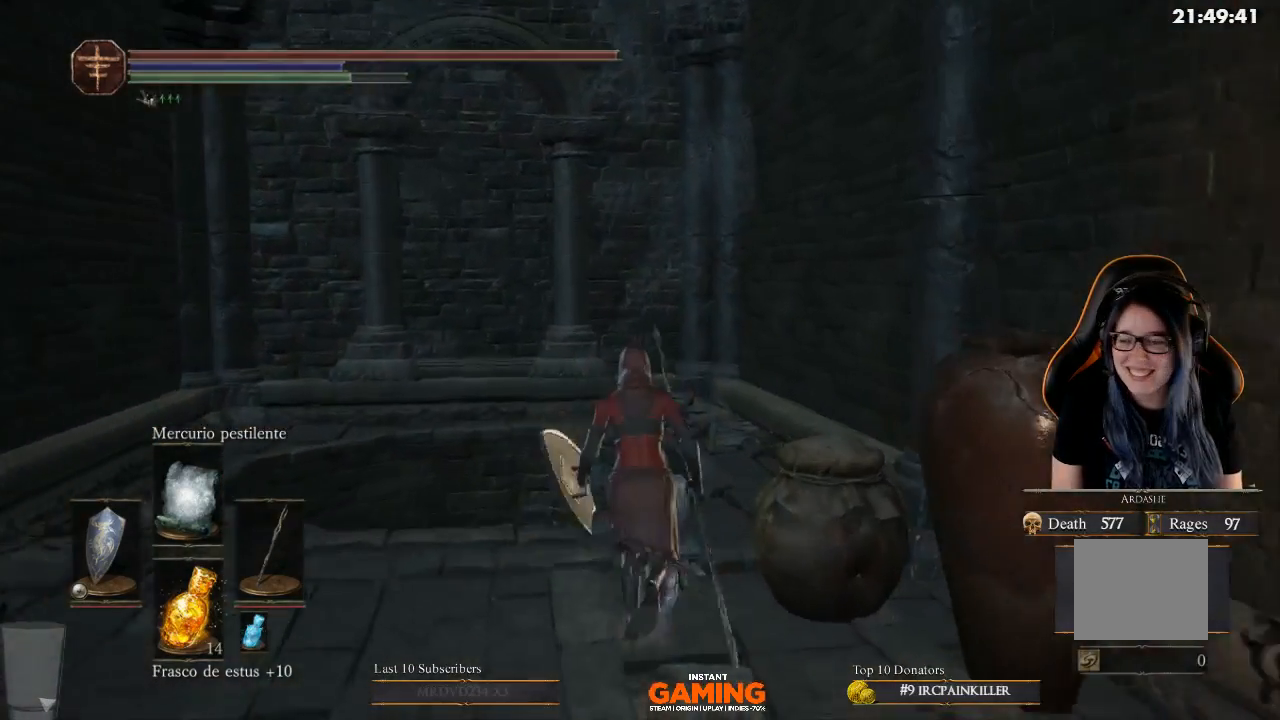
{"buttons": ["A"], "left_stick": "up", "right_stick": "center", "events": [[67, "B", "up"], [433, "A", "down"]]}
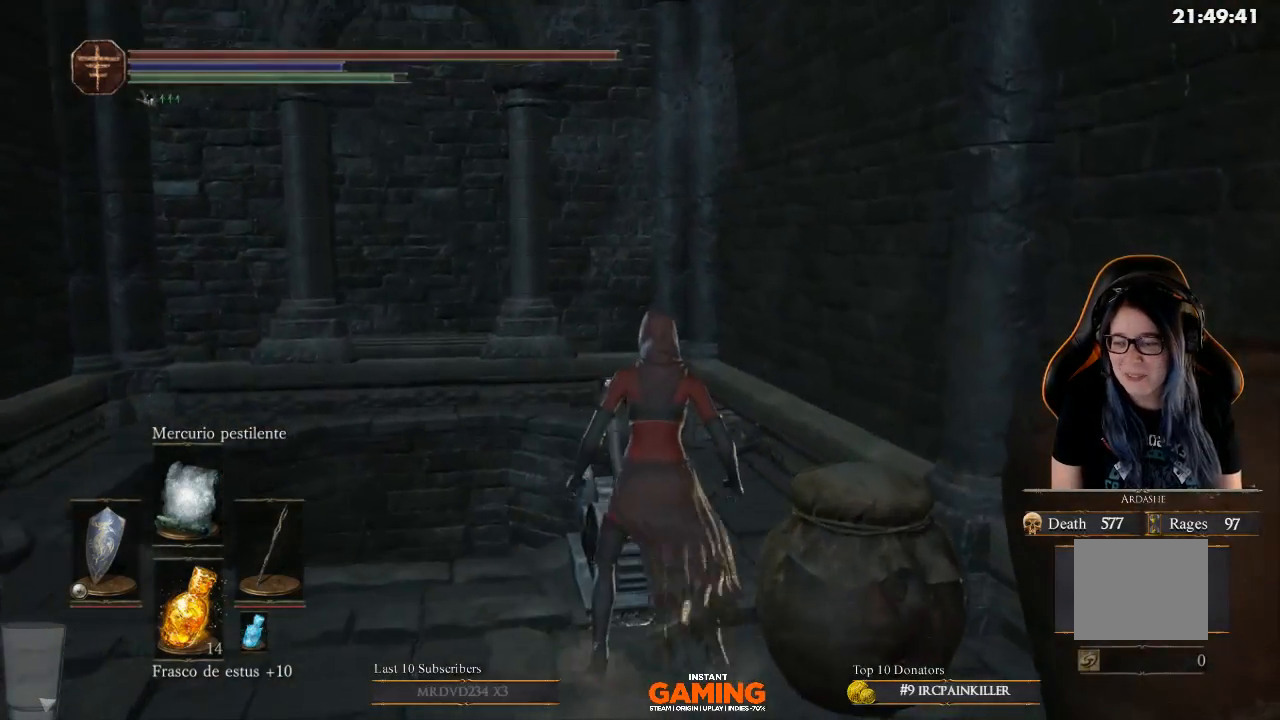
{"buttons": [], "left_stick": "up", "right_stick": "down-left", "events": [[167, "A", "up"], [467, "right_stick", "down-left"]]}
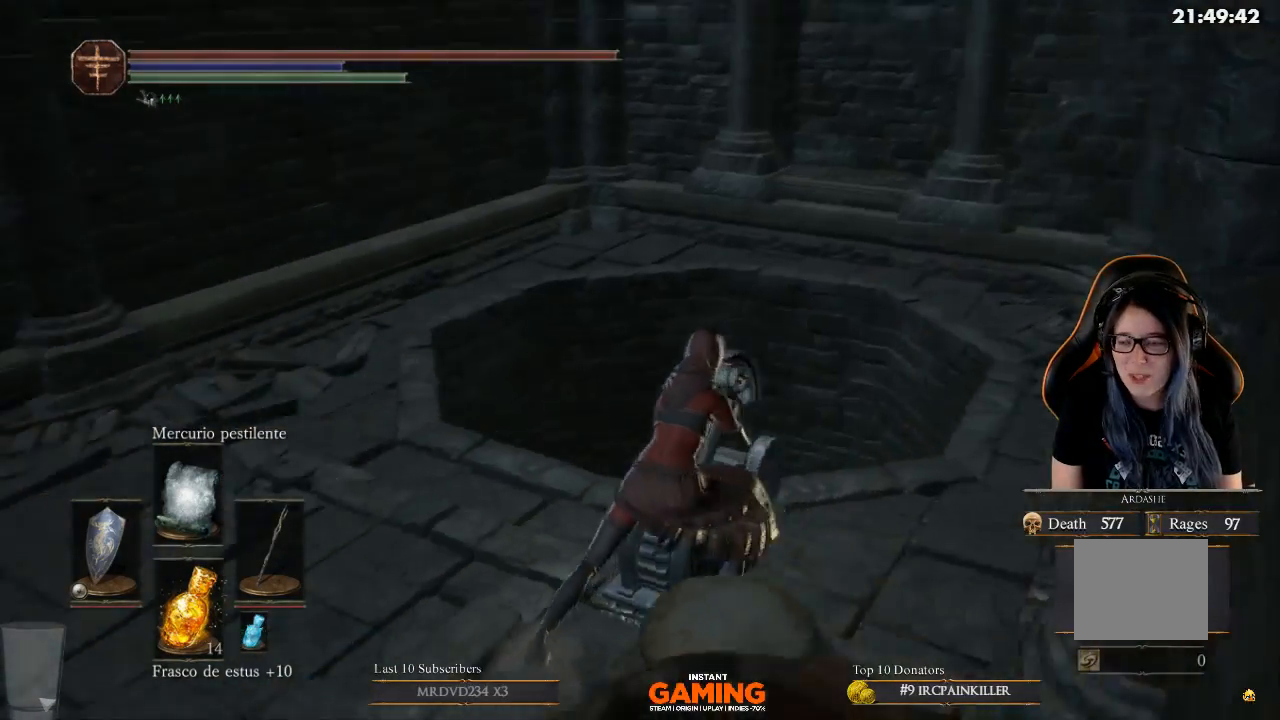
{"buttons": [], "left_stick": "center", "right_stick": "center", "events": [[100, "left_stick", "center"], [233, "right_stick", "center"]]}
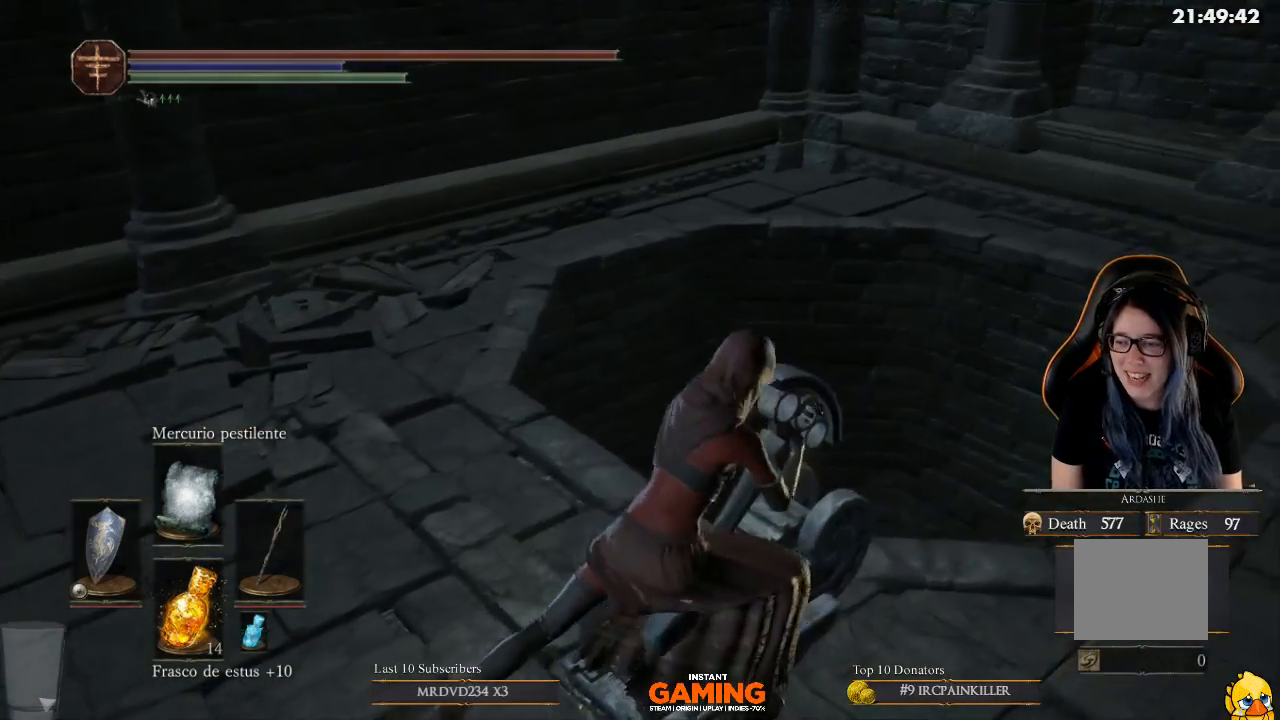
{"buttons": [], "left_stick": "center", "right_stick": "center", "events": []}
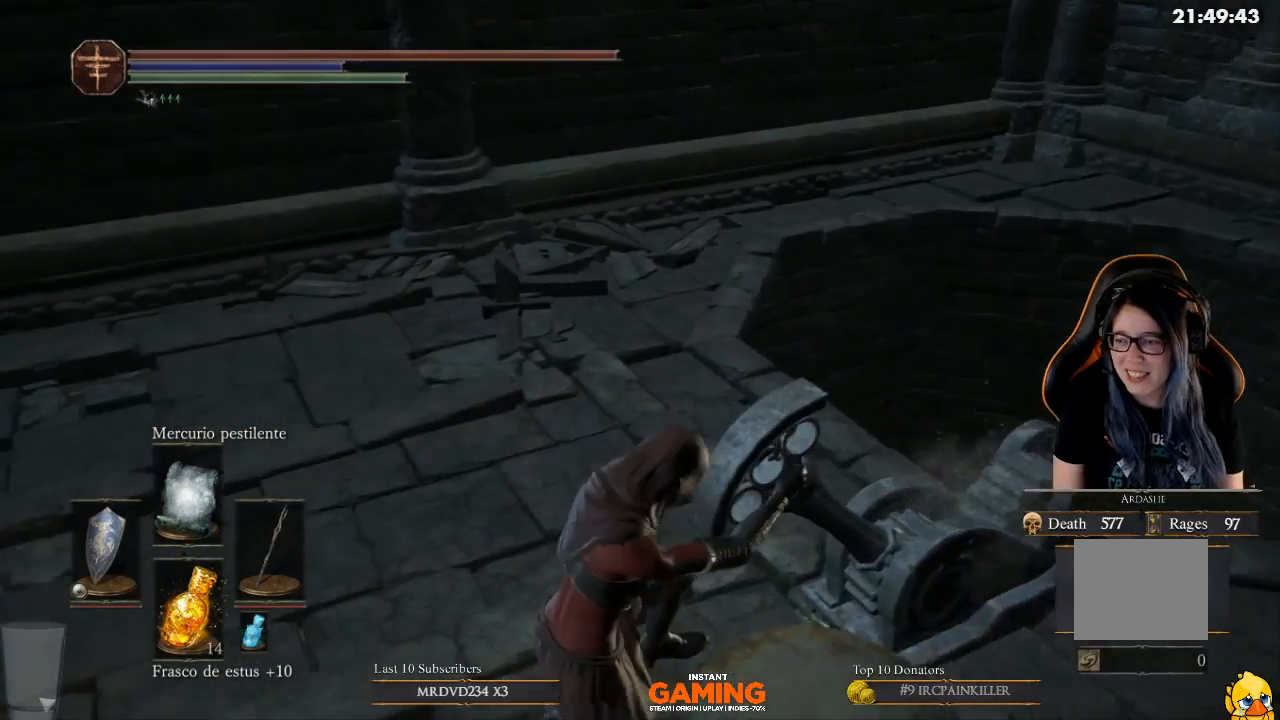
{"buttons": [], "left_stick": "center", "right_stick": "center", "events": []}
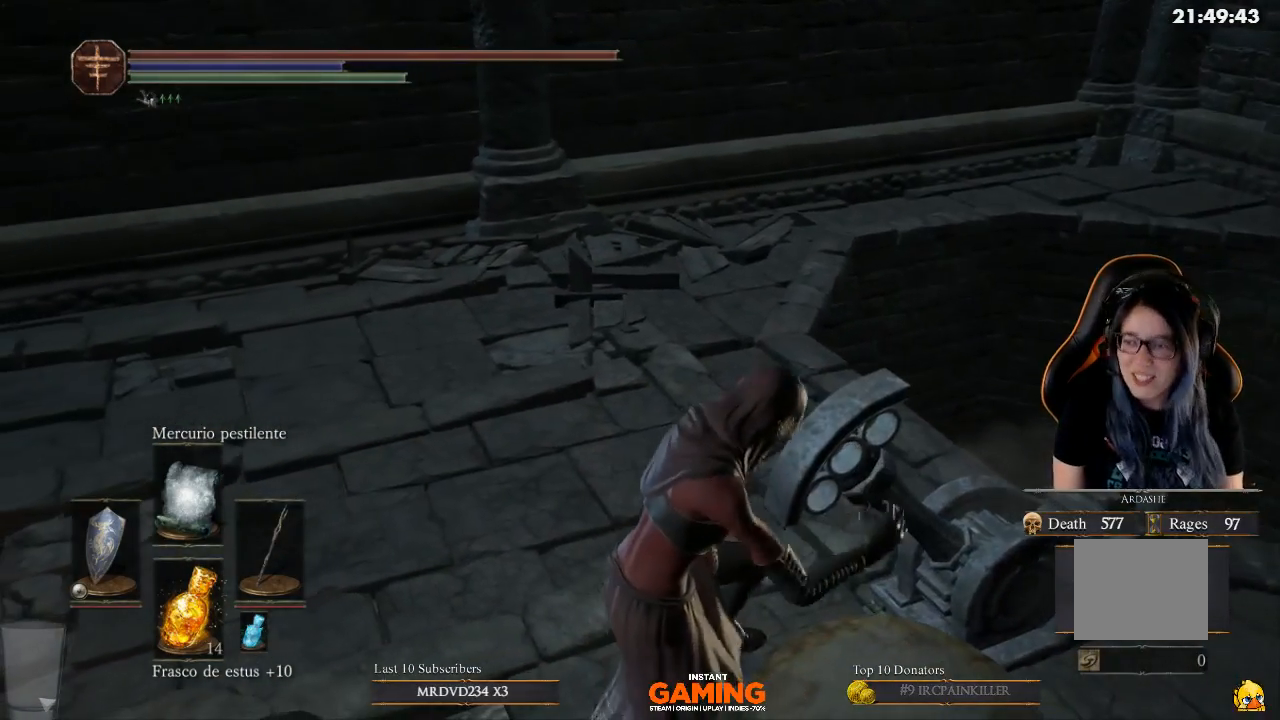
{"buttons": [], "left_stick": "center", "right_stick": "center", "events": []}
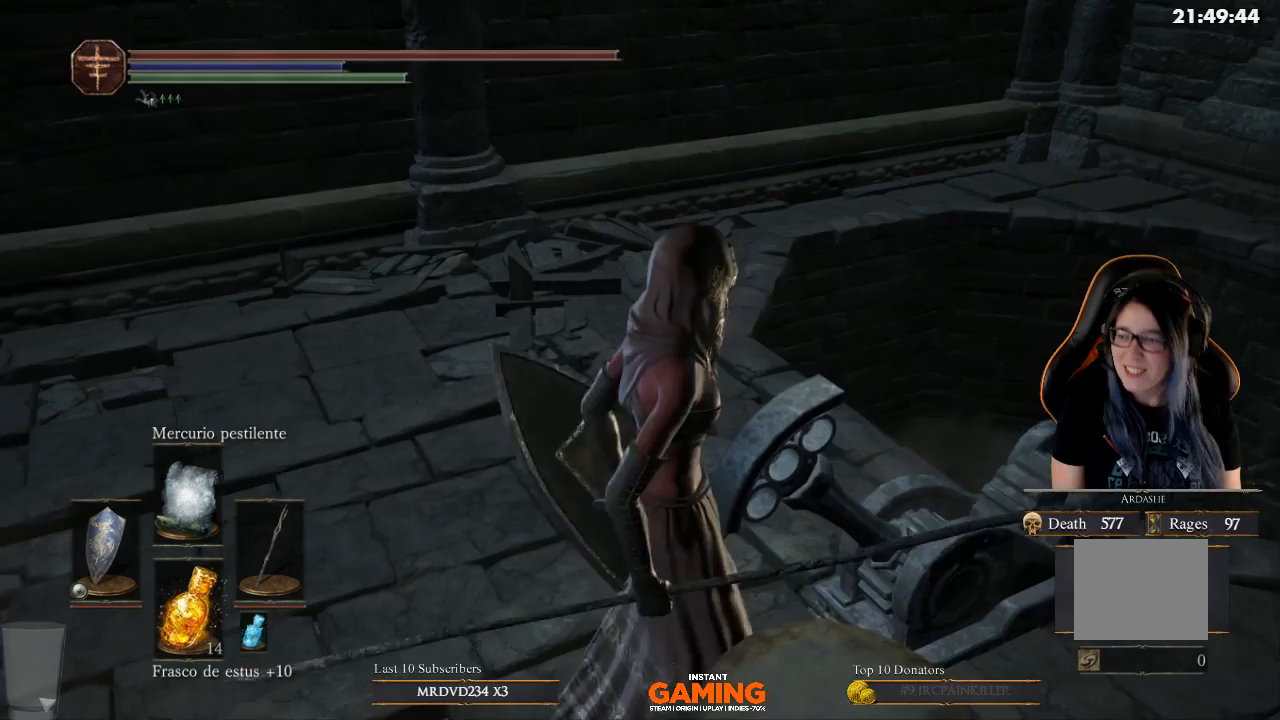
{"buttons": [], "left_stick": "center", "right_stick": "right", "events": [[467, "right_stick", "right"]]}
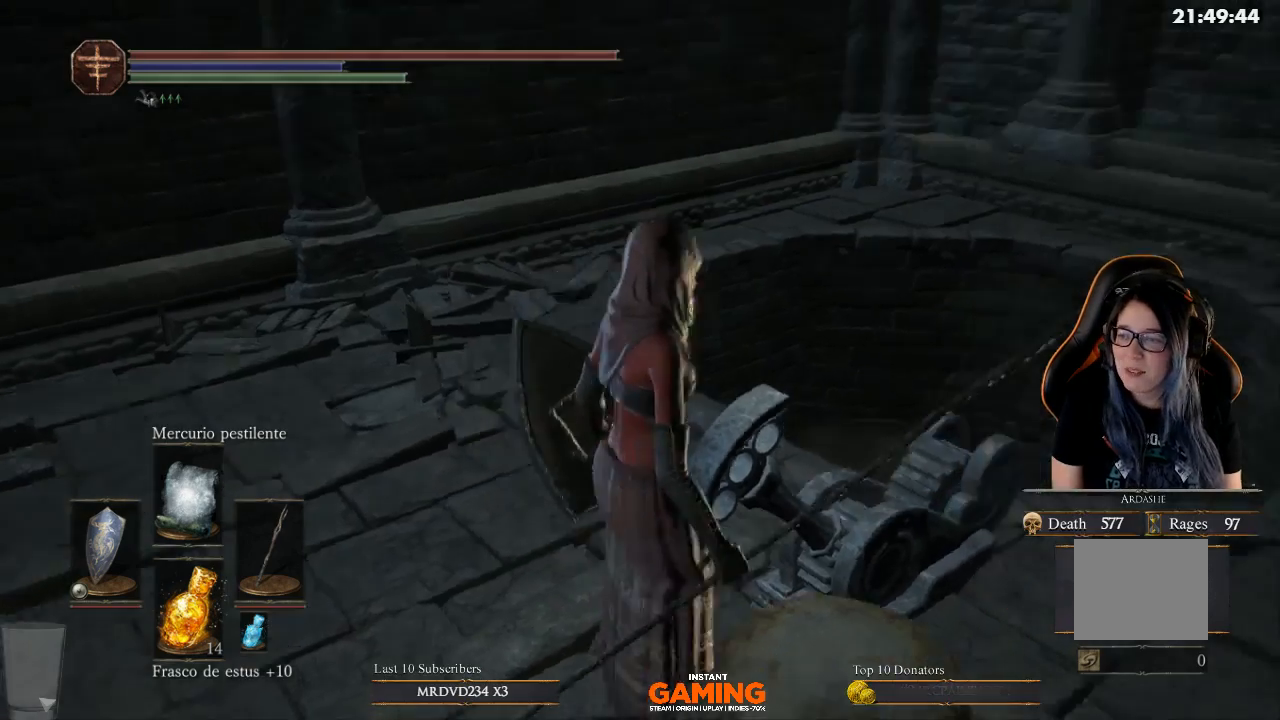
{"buttons": [], "left_stick": "down-left", "right_stick": "right", "events": [[67, "left_stick", "down-left"]]}
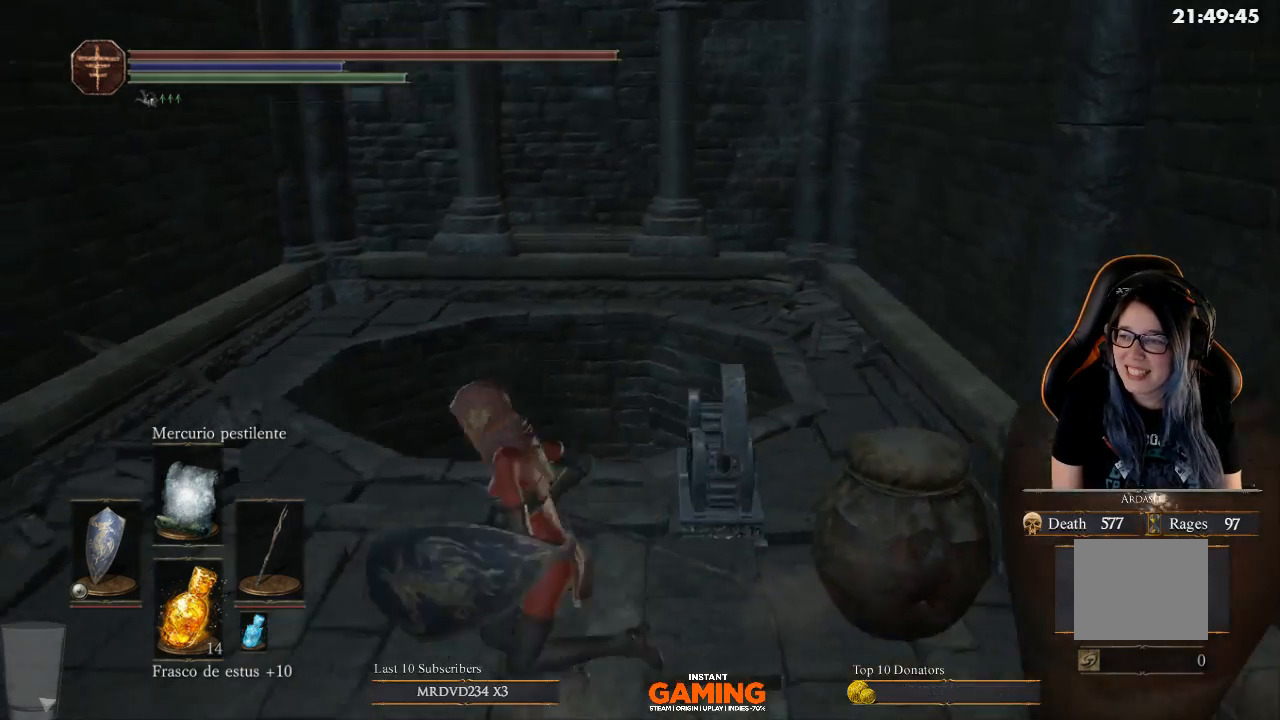
{"buttons": [], "left_stick": "center", "right_stick": "center", "events": [[100, "left_stick", "up-left"], [100, "right_stick", "down-right"], [200, "right_stick", "down"], [333, "left_stick", "up"], [333, "right_stick", "down-right"], [433, "left_stick", "center"], [433, "right_stick", "center"]]}
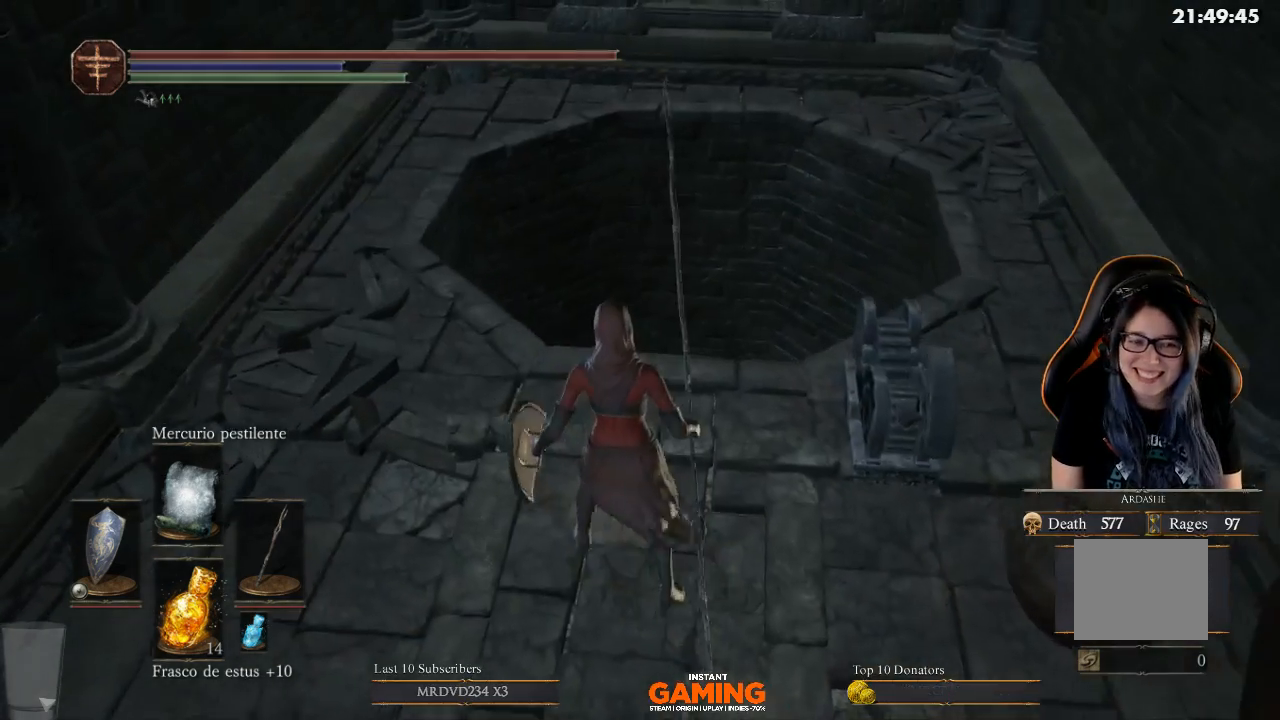
{"buttons": [], "left_stick": "up", "right_stick": "center", "events": [[400, "left_stick", "up"]]}
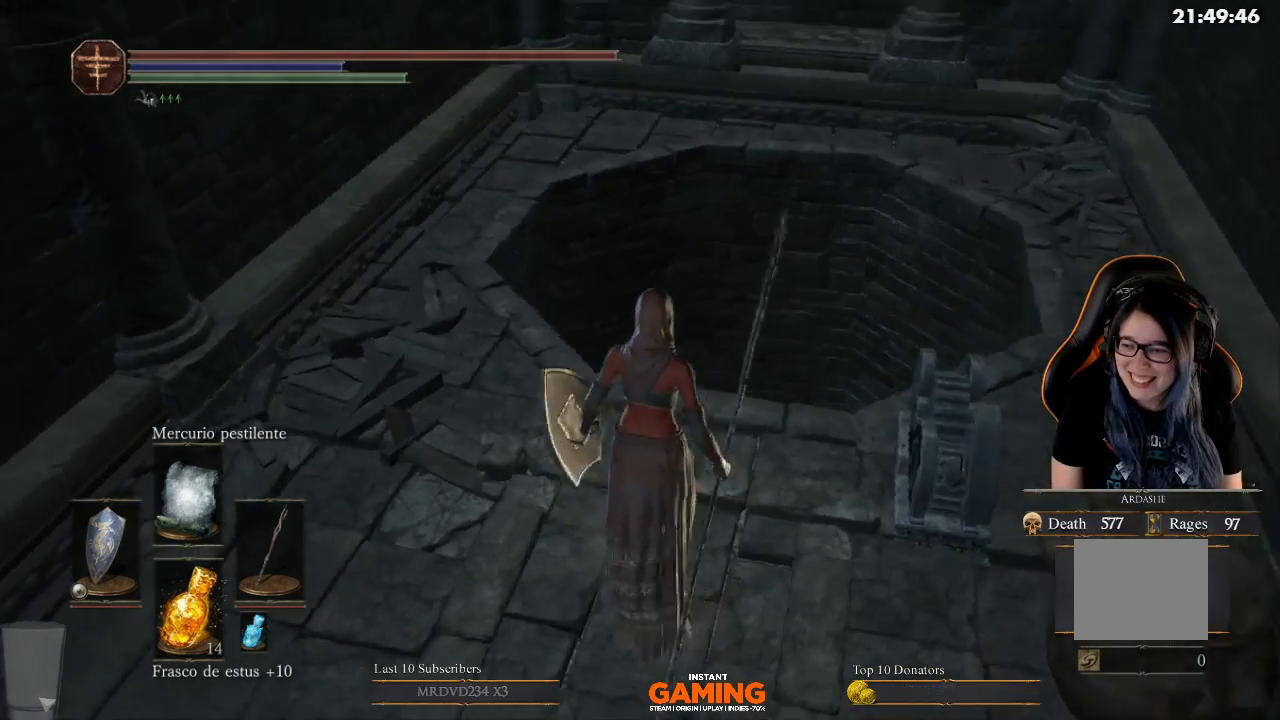
{"buttons": [], "left_stick": "center", "right_stick": "center", "events": [[33, "right_stick", "left"], [267, "right_stick", "center"], [433, "left_stick", "center"]]}
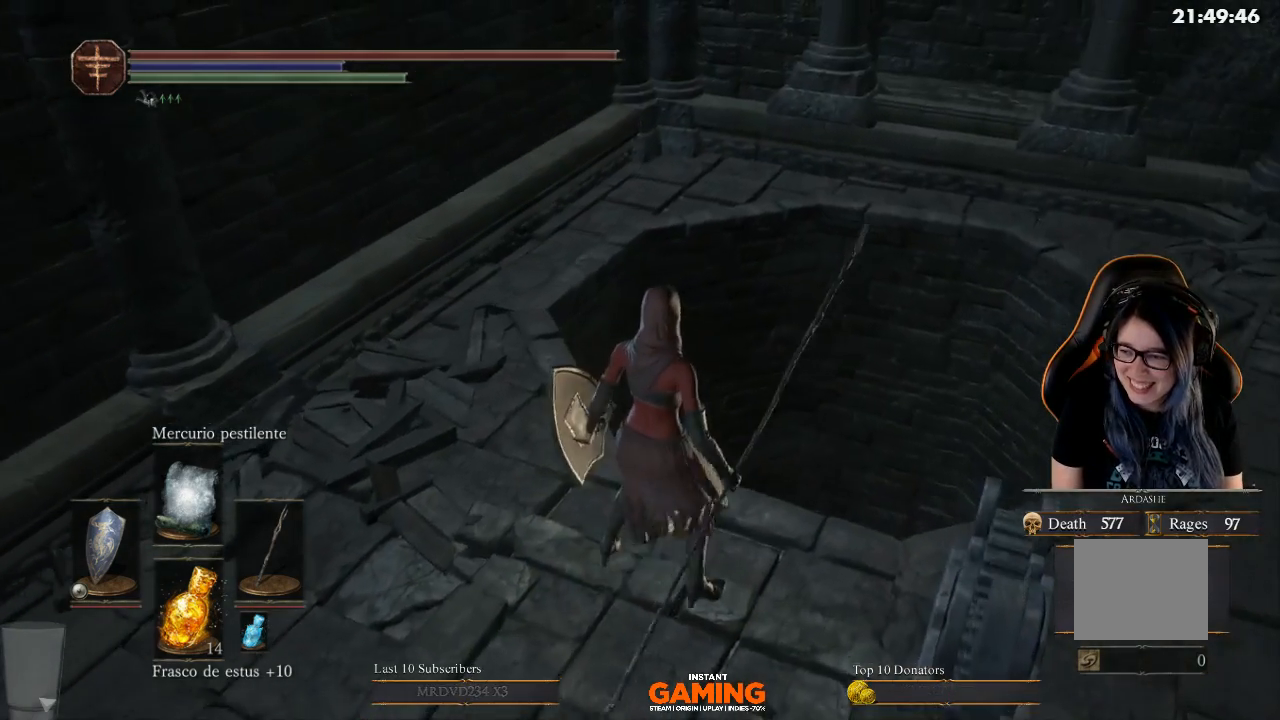
{"buttons": ["L1"], "left_stick": "center", "right_stick": "center", "events": [[333, "L1", "down"]]}
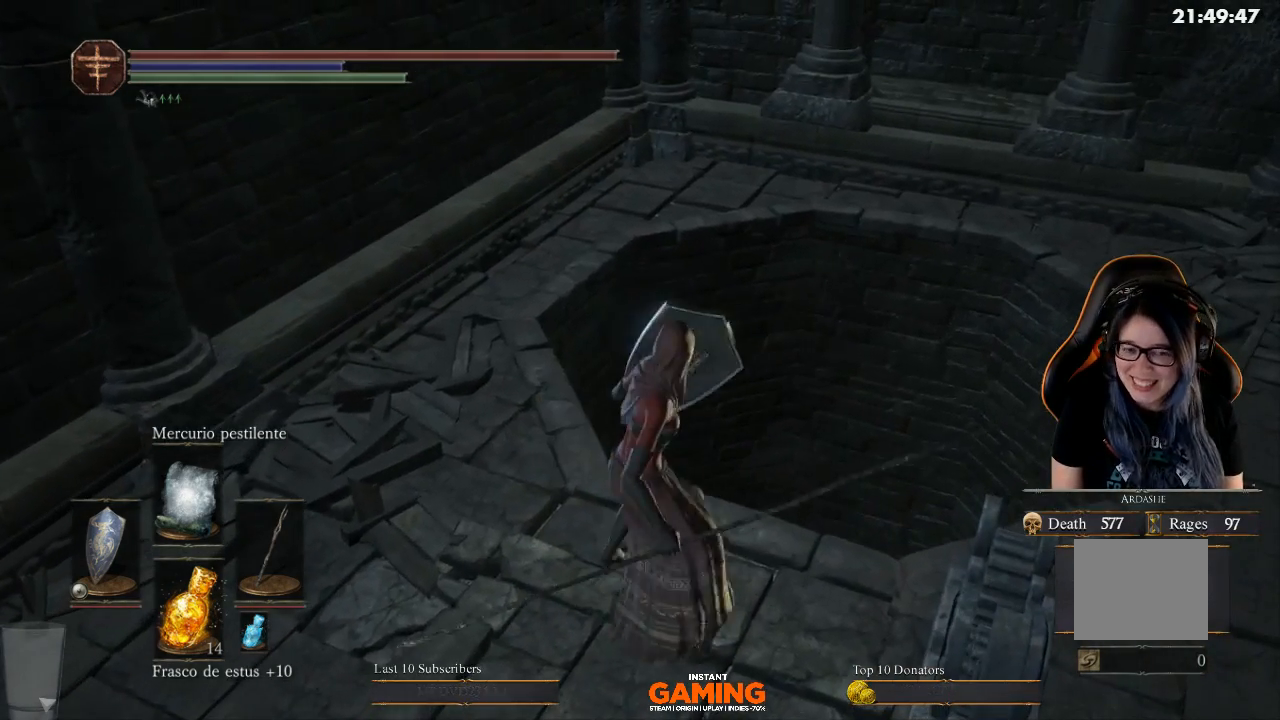
{"buttons": [], "left_stick": "center", "right_stick": "center", "events": [[233, "L1", "up"]]}
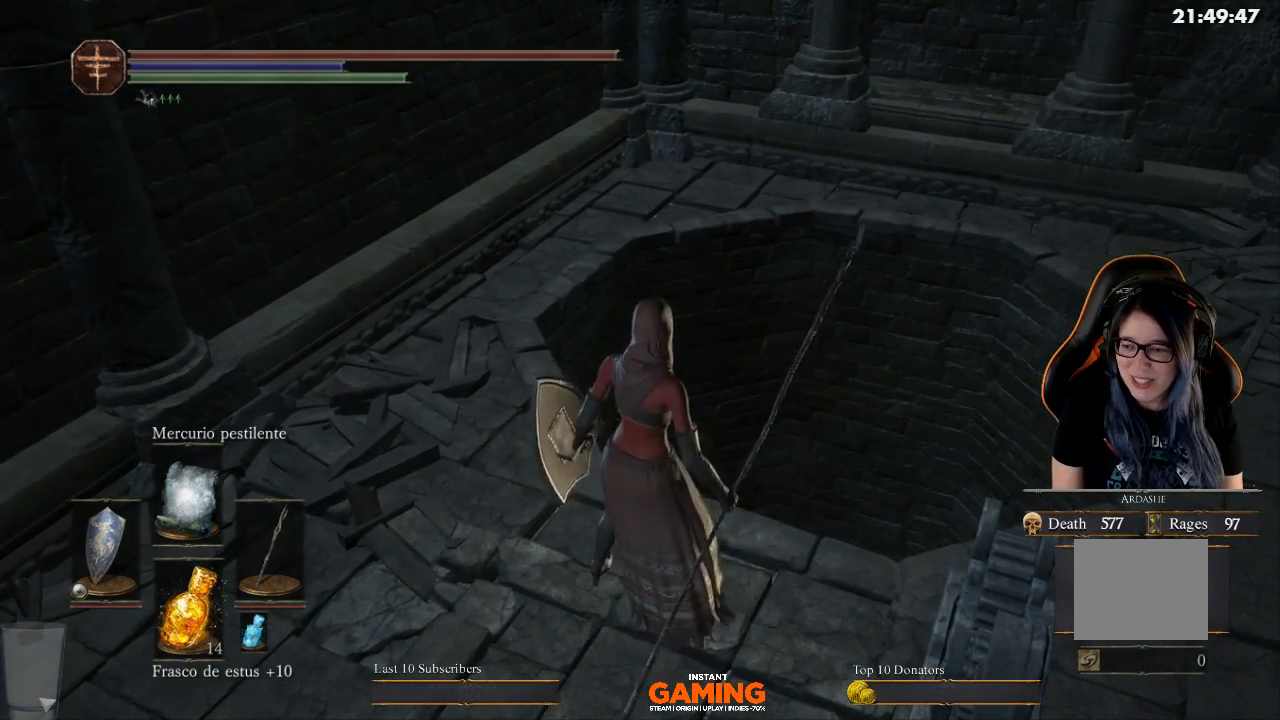
{"buttons": ["L1"], "left_stick": "center", "right_stick": "center", "events": [[233, "L1", "down"]]}
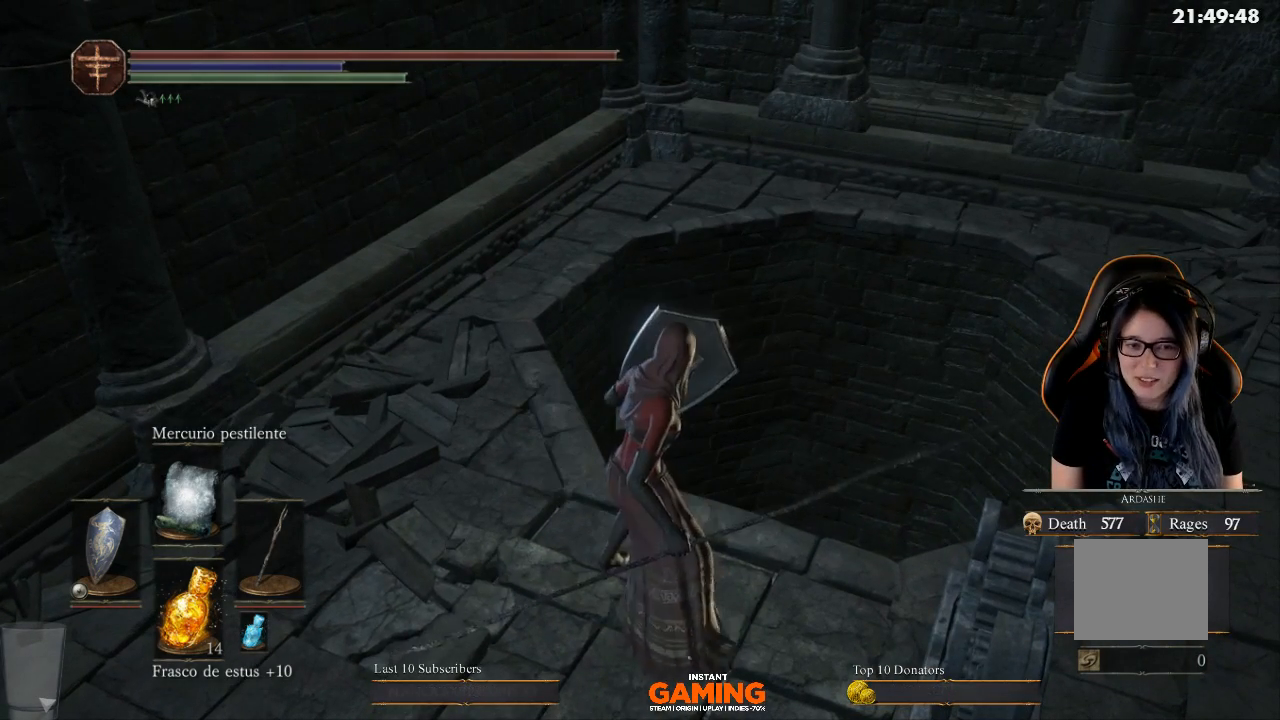
{"buttons": [], "left_stick": "center", "right_stick": "center", "events": [[500, "L1", "up"]]}
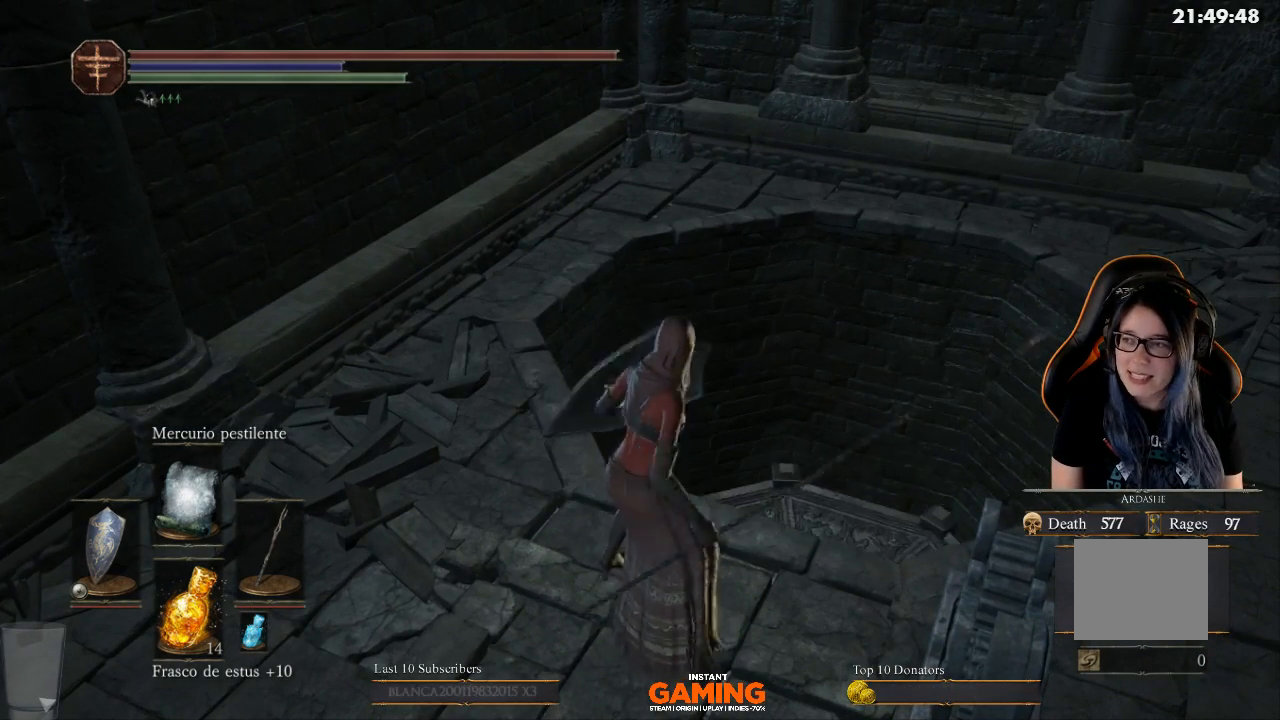
{"buttons": [], "left_stick": "center", "right_stick": "center", "events": []}
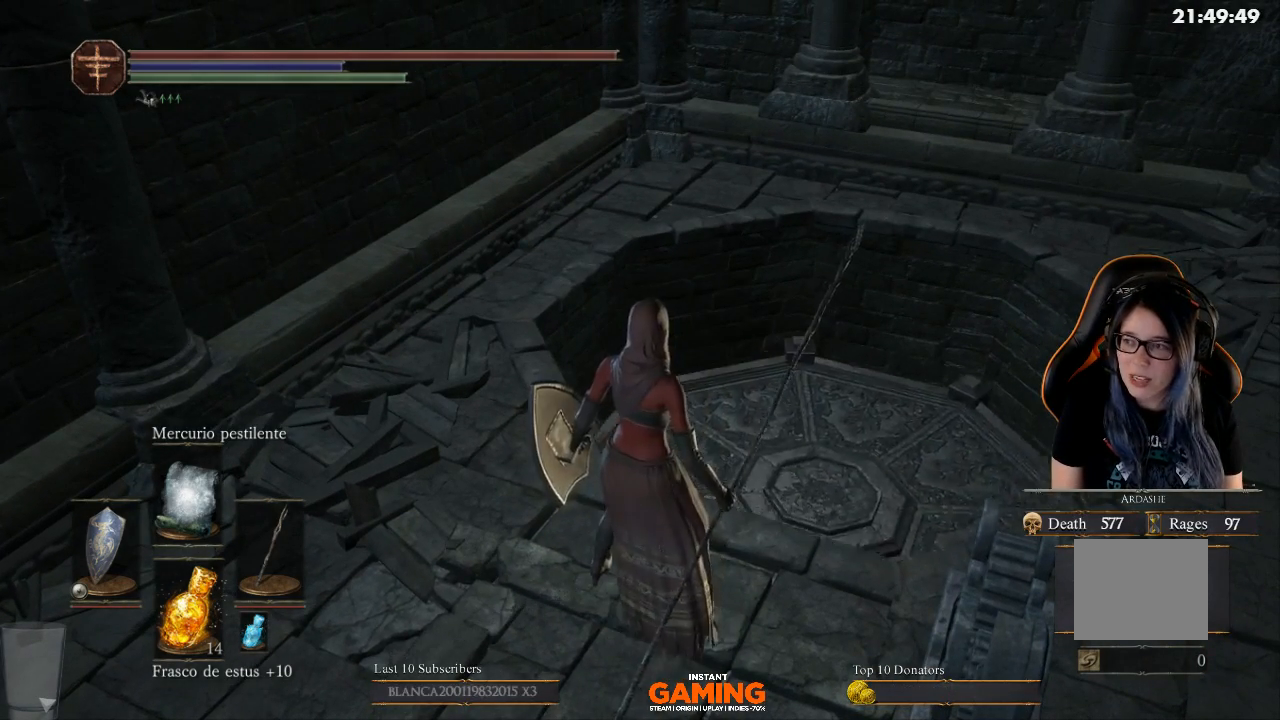
{"buttons": [], "left_stick": "up-right", "right_stick": "center", "events": [[200, "right_stick", "up-right"], [333, "left_stick", "up-right"], [333, "right_stick", "center"]]}
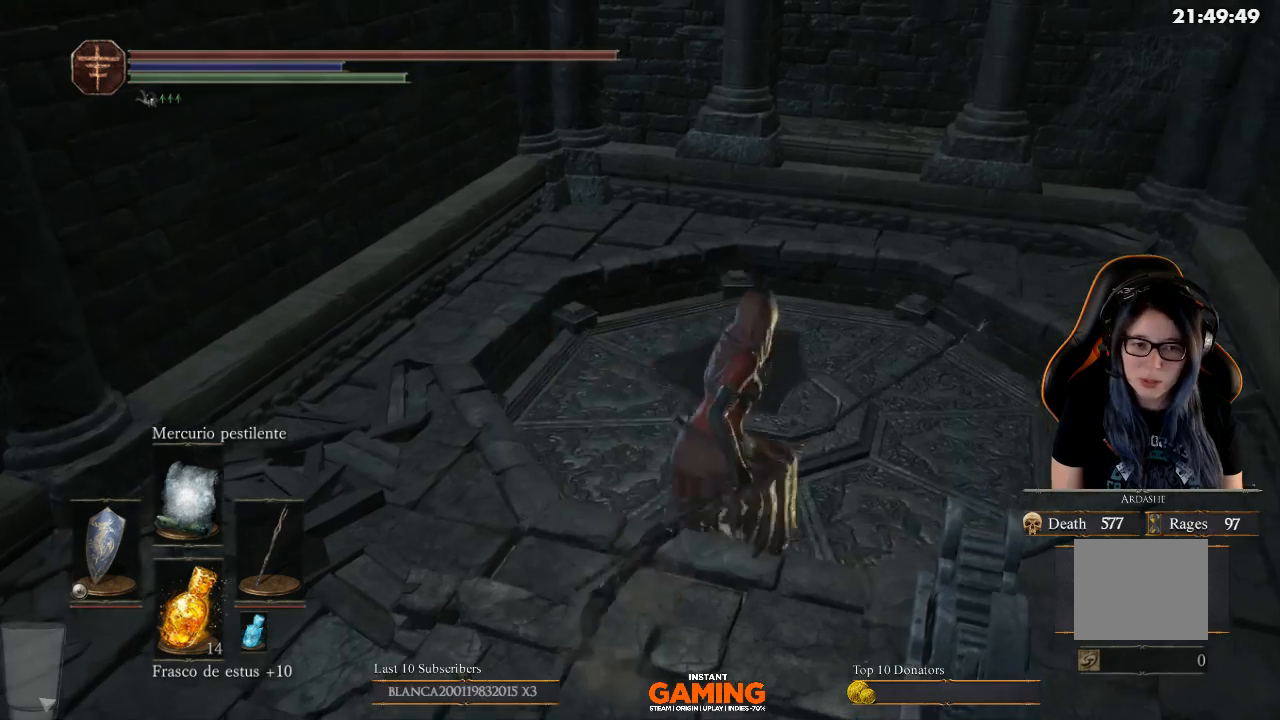
{"buttons": [], "left_stick": "up", "right_stick": "left", "events": [[267, "right_stick", "left"], [367, "left_stick", "up"]]}
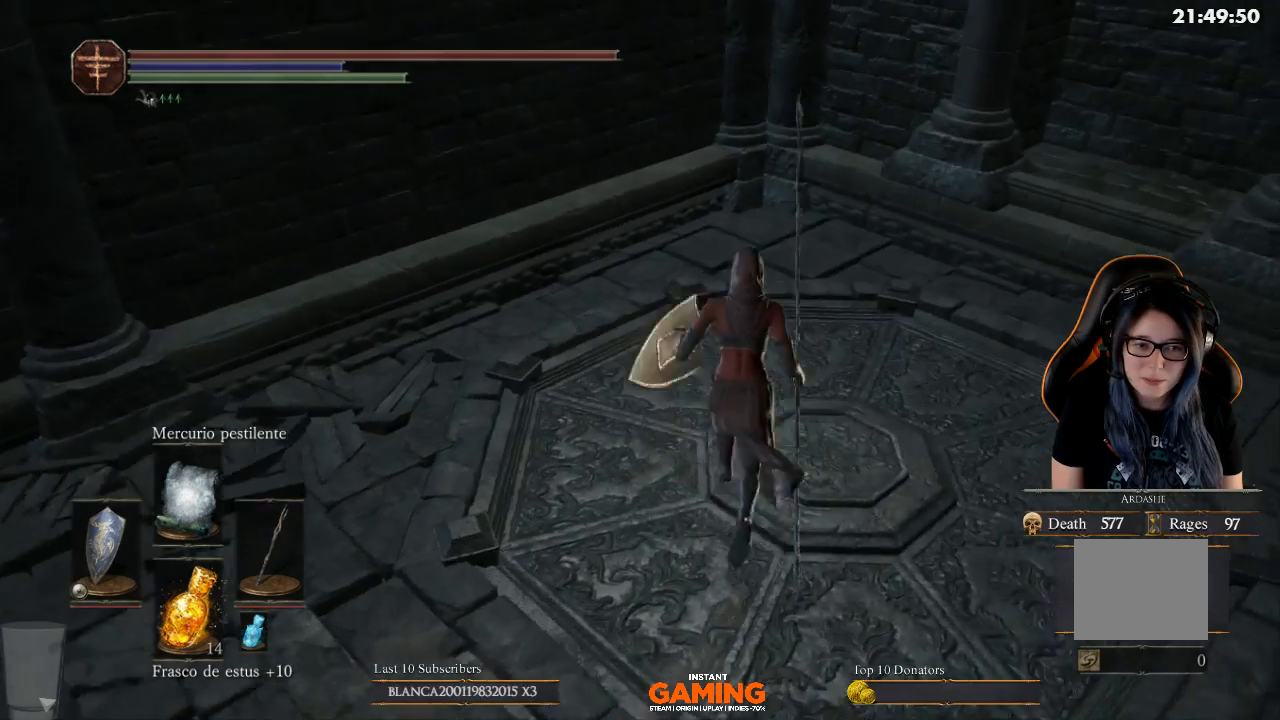
{"buttons": ["L1"], "left_stick": "center", "right_stick": "left", "events": [[100, "L1", "down"], [100, "right_stick", "center"], [200, "left_stick", "up-right"], [333, "left_stick", "center"], [333, "right_stick", "left"]]}
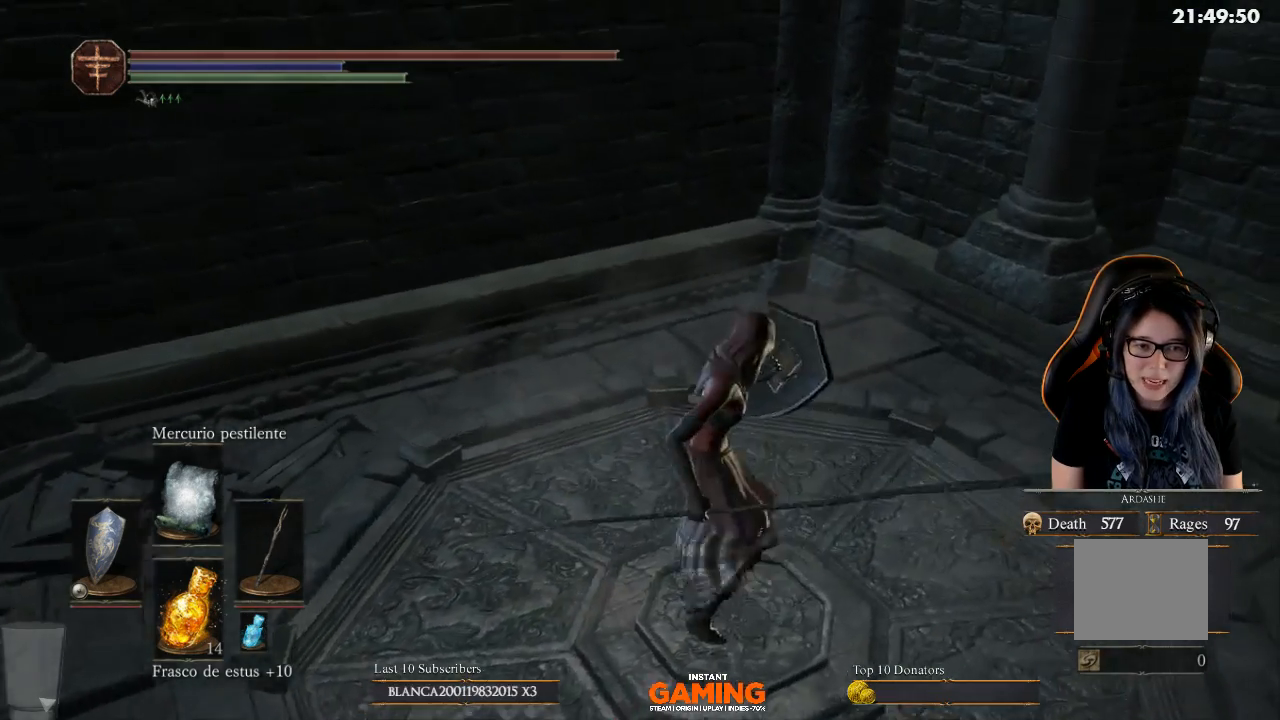
{"buttons": ["L1"], "left_stick": "up-left", "right_stick": "left", "events": [[33, "right_stick", "center"], [67, "left_stick", "up"], [433, "left_stick", "up-left"], [433, "right_stick", "left"]]}